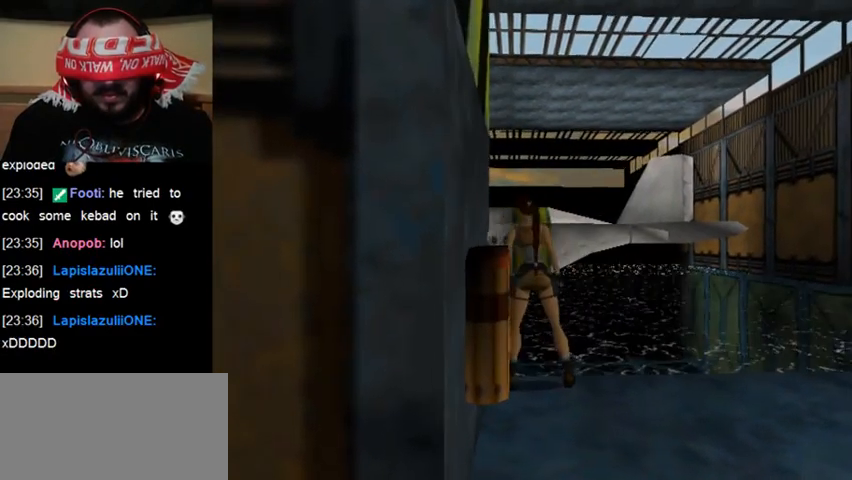
Gameplay with keyboard; each line is a JSON object with the keys held at the frame after it. "events" lists presses ("down") and releases ("up") of "0", "1", "2", "3", "4", "5", "6", "7", "8", "9", "act", "crouch", "dash", "down", "flare", "gun", "inv", "jump", "left", "right", "roll", "sl", "sr", "up" and "walk" between this image and that frame as [ms after this image, input, new state], when the widget could be followed in between. No other keys are recorded. Mouse input is not recorded. Key names are as the overlay labels them; some are game actions (e.g. jump) rather than physical keys. Not read: other_keys.
{"keys": [], "events": [[67, "sl", "up"]]}
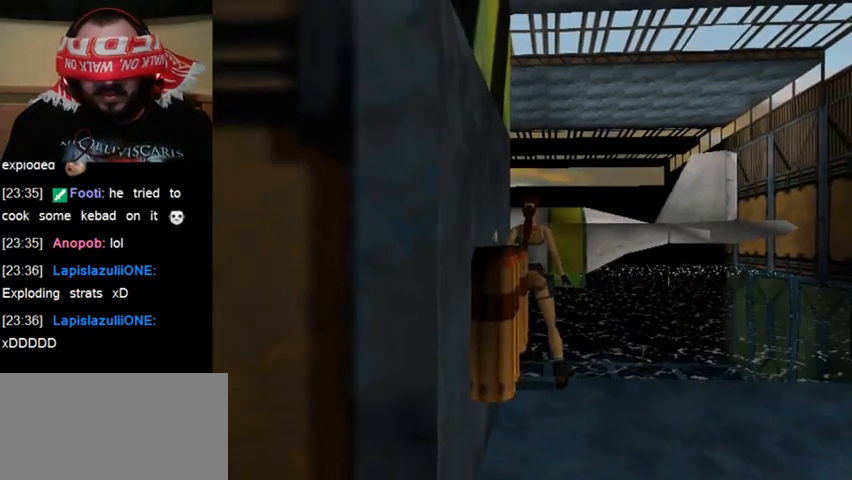
{"keys": [], "events": [[100, "sl", "down"], [200, "sl", "up"], [300, "sl", "down"], [433, "sl", "up"]]}
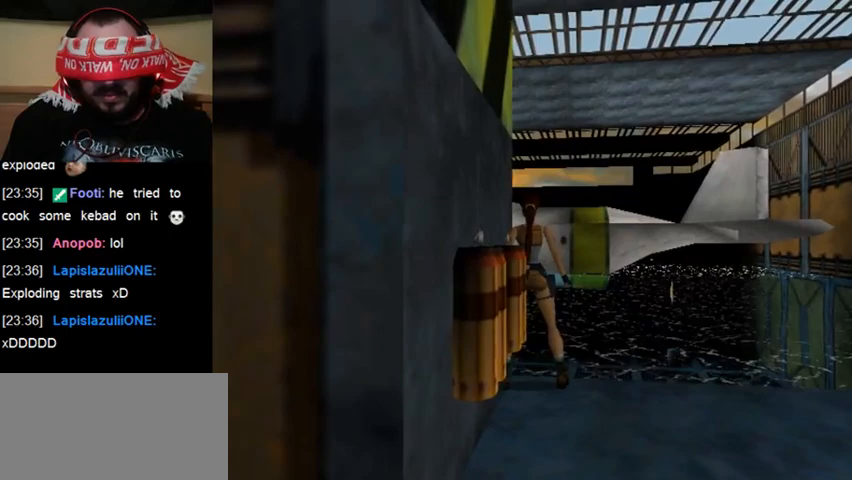
{"keys": [], "events": []}
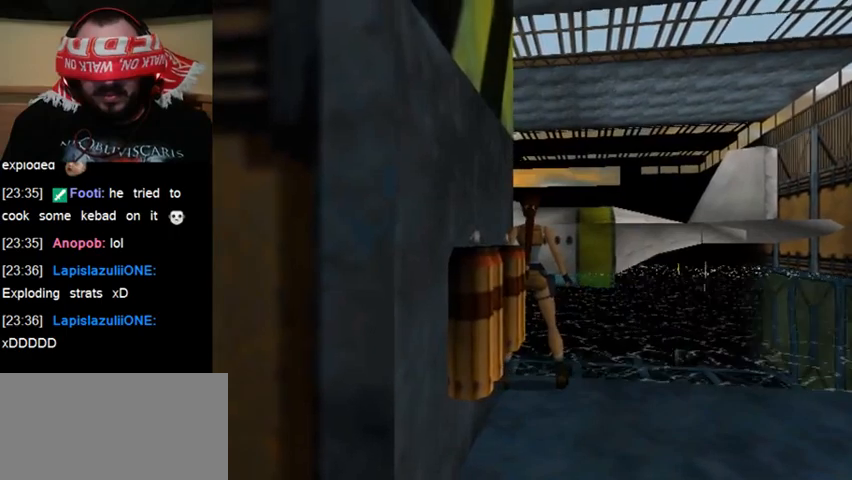
{"keys": ["left"], "events": [[67, "left", "down"]]}
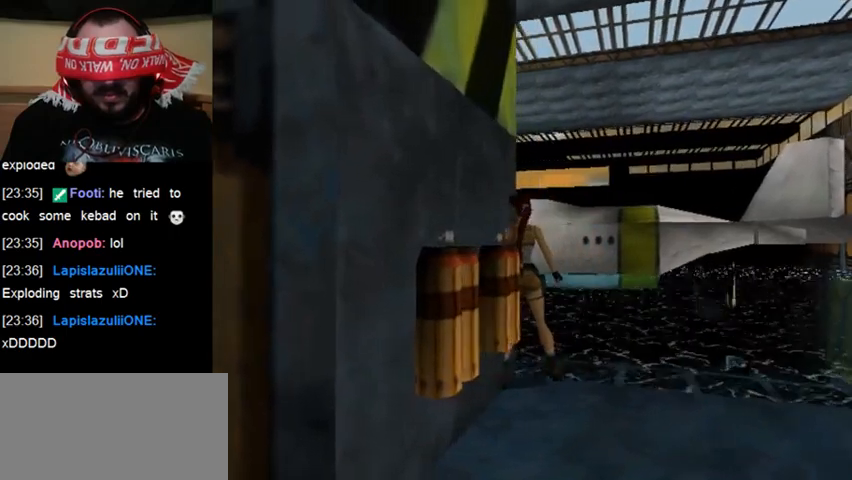
{"keys": [], "events": [[333, "left", "up"]]}
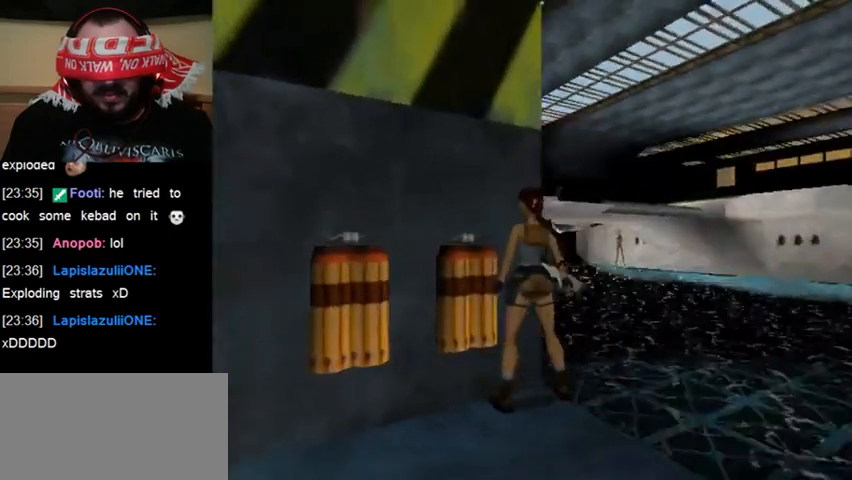
{"keys": [], "events": []}
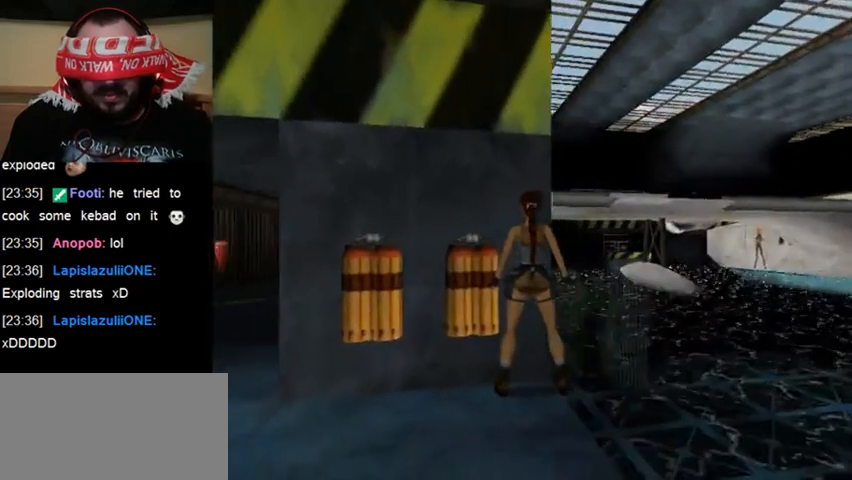
{"keys": [], "events": []}
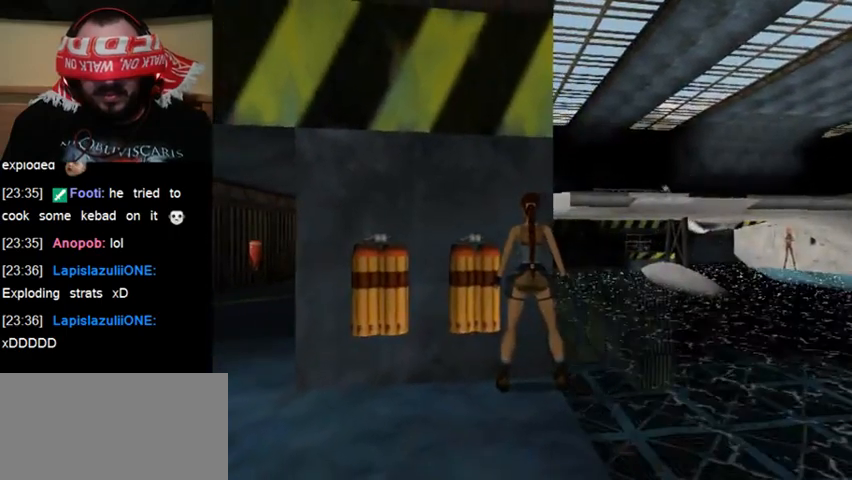
{"keys": ["walk"], "events": [[367, "walk", "down"]]}
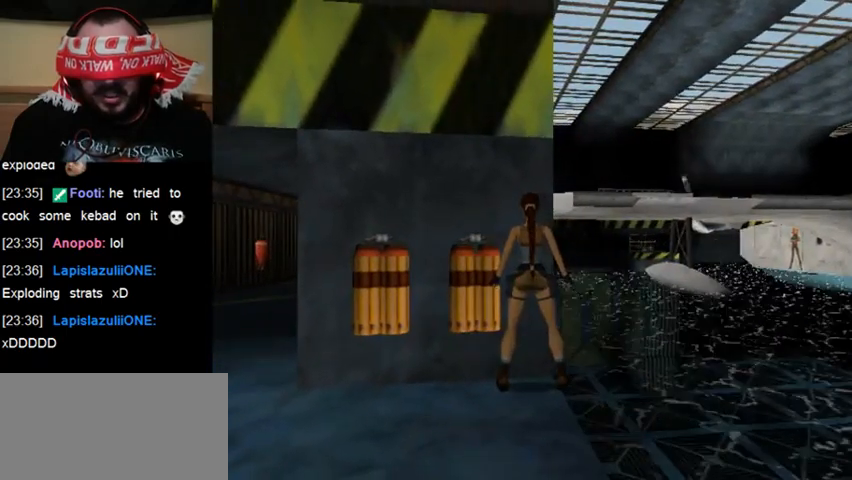
{"keys": ["walk"], "events": [[67, "up", "down"], [233, "up", "up"], [367, "up", "down"], [433, "up", "up"]]}
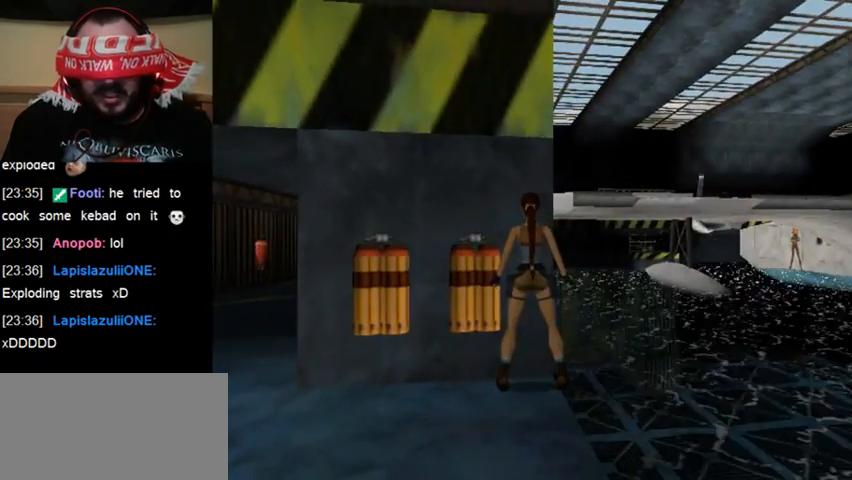
{"keys": ["walk"], "events": [[33, "up", "down"], [133, "up", "up"], [233, "up", "down"], [333, "up", "up"]]}
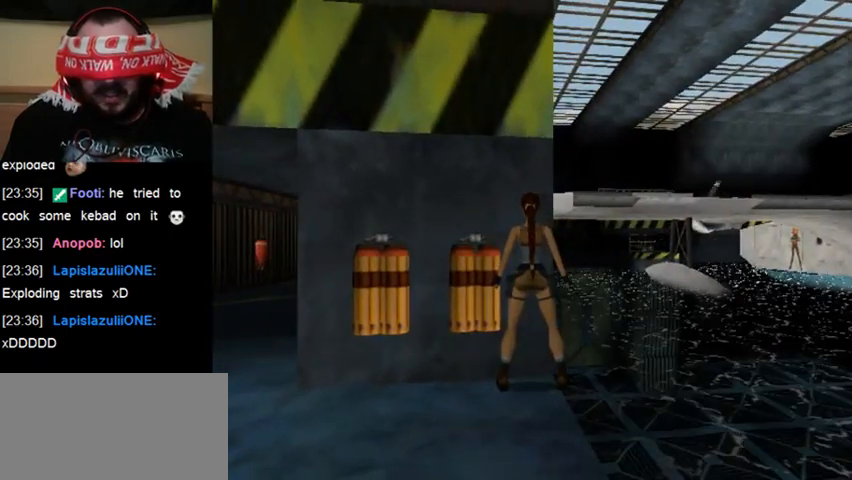
{"keys": [], "events": [[67, "walk", "up"], [367, "sr", "down"], [467, "sr", "up"]]}
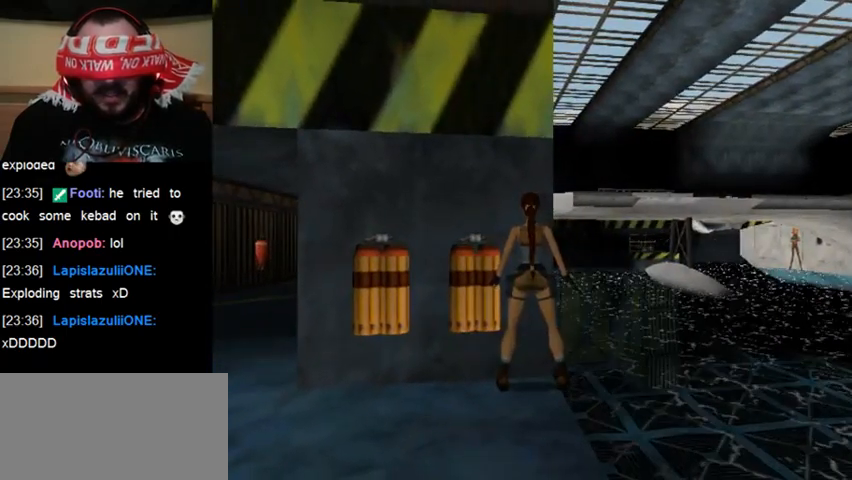
{"keys": [], "events": [[67, "sr", "down"], [133, "sr", "up"], [233, "sr", "down"], [300, "sr", "up"], [367, "sr", "down"], [467, "sr", "up"]]}
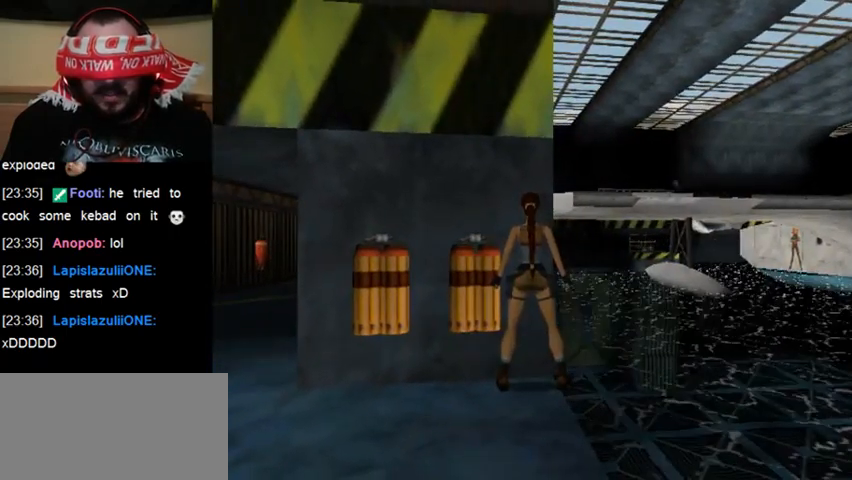
{"keys": [], "events": [[33, "sr", "down"], [133, "sr", "up"], [200, "sr", "down"], [267, "sr", "up"]]}
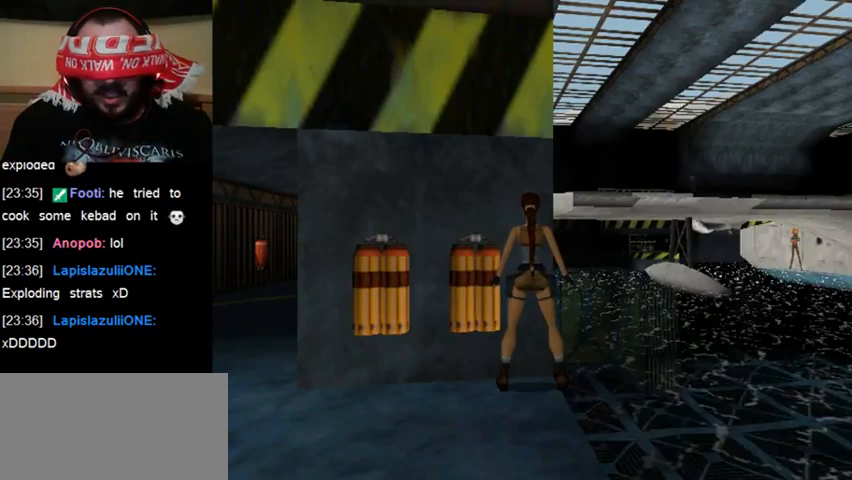
{"keys": [], "events": []}
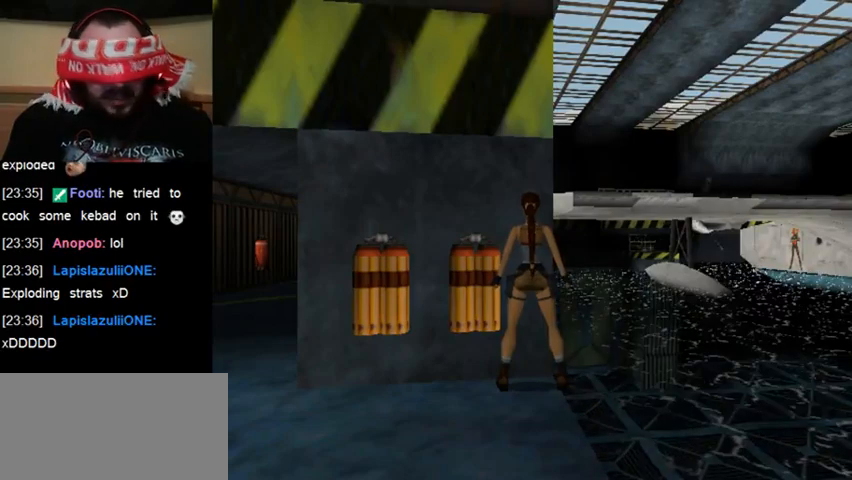
{"keys": ["sl"], "events": [[433, "sl", "down"]]}
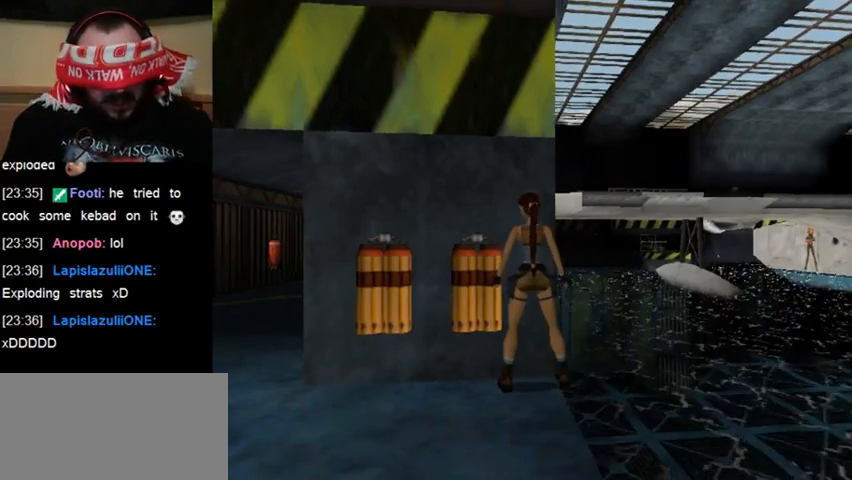
{"keys": ["sl"], "events": []}
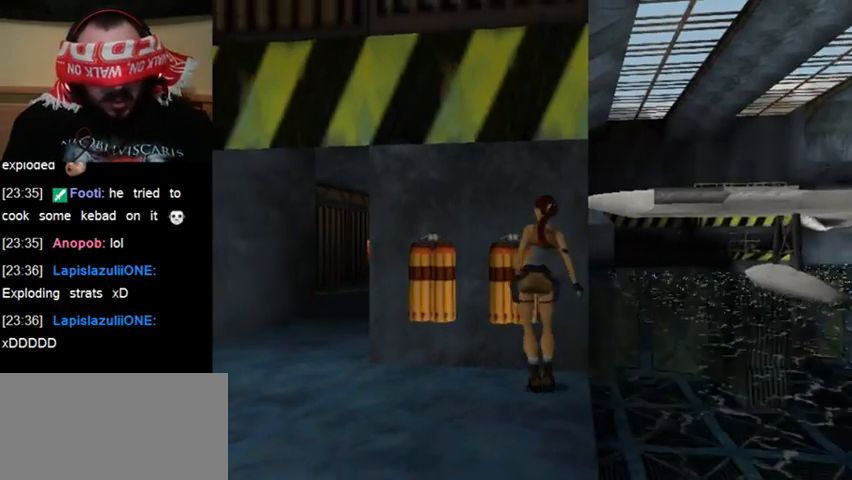
{"keys": ["sl"], "events": []}
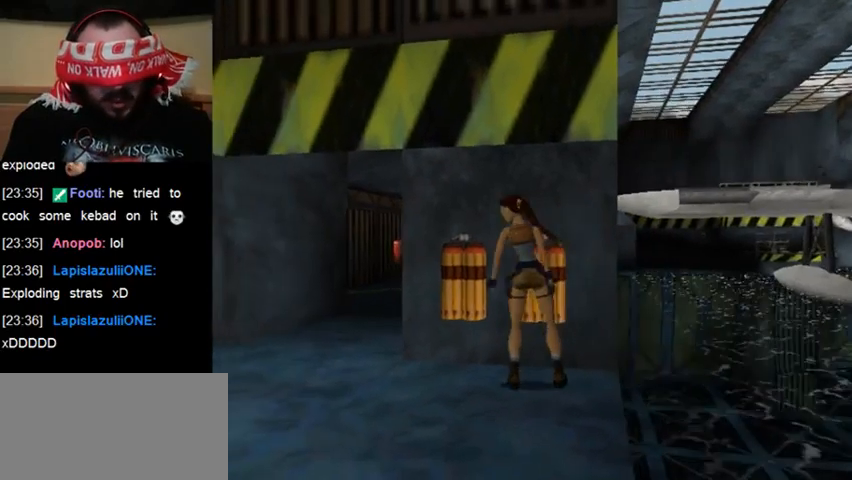
{"keys": ["sl"], "events": []}
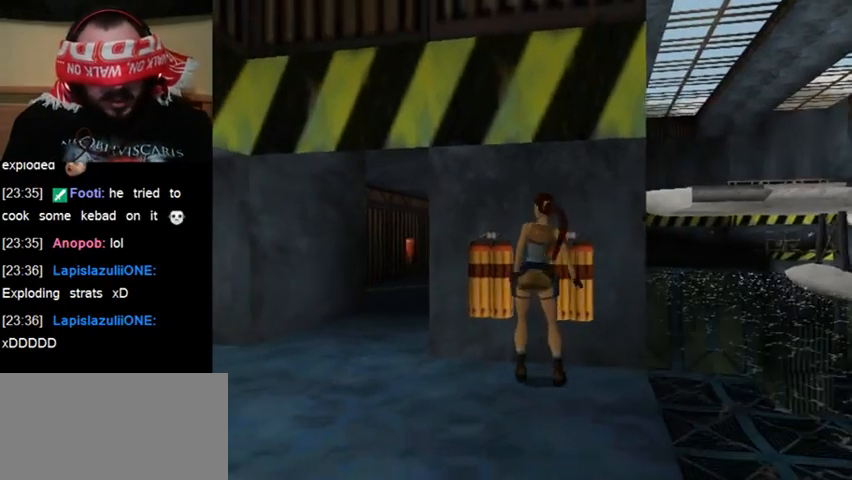
{"keys": ["sl"], "events": []}
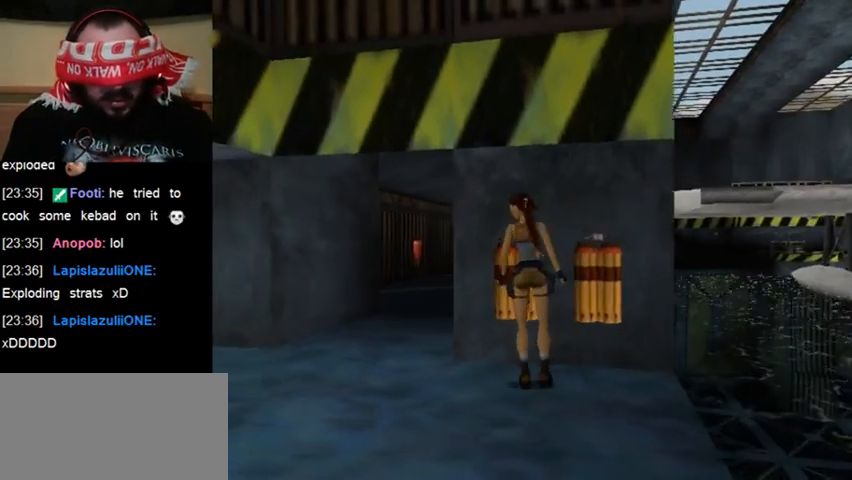
{"keys": ["sl"], "events": []}
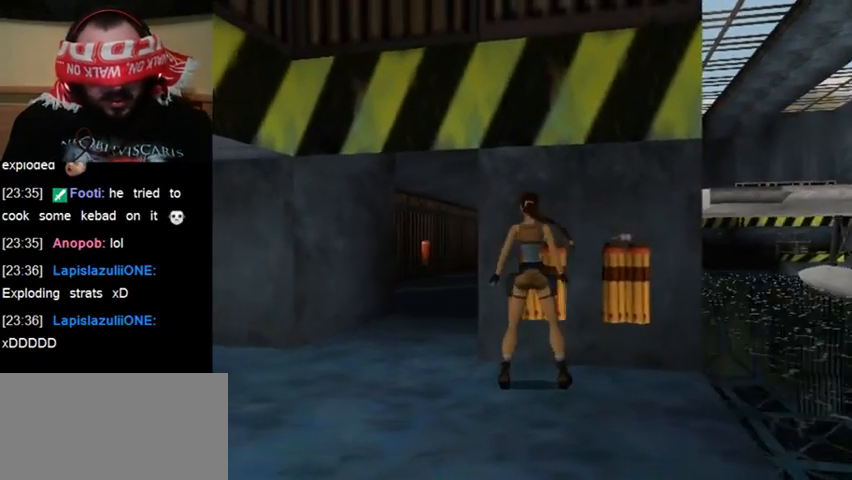
{"keys": ["sl"], "events": []}
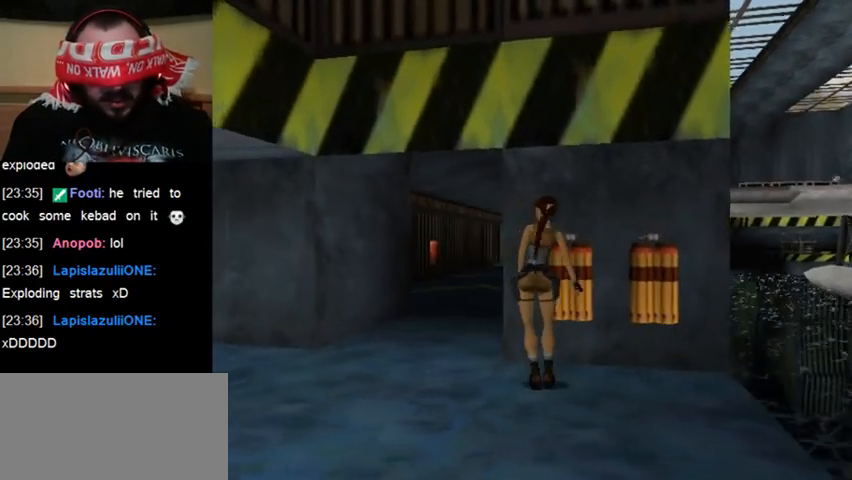
{"keys": ["sl"], "events": []}
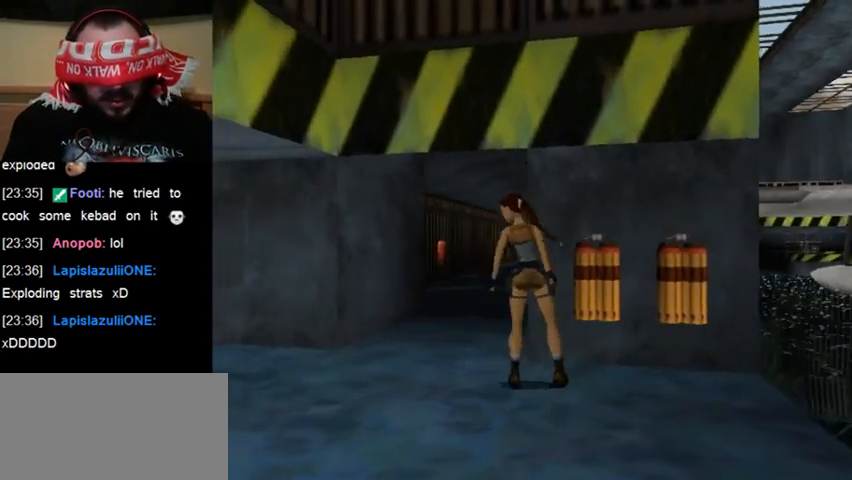
{"keys": ["sl"], "events": []}
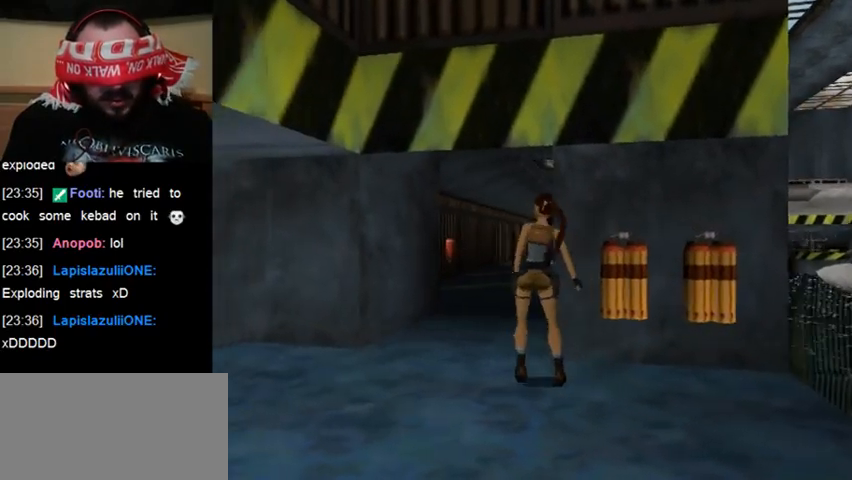
{"keys": ["sl"], "events": []}
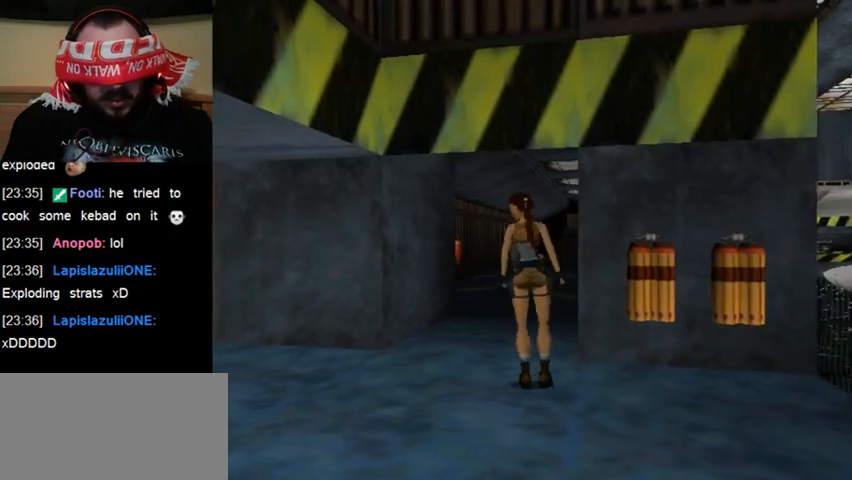
{"keys": [], "events": [[233, "sl", "up"]]}
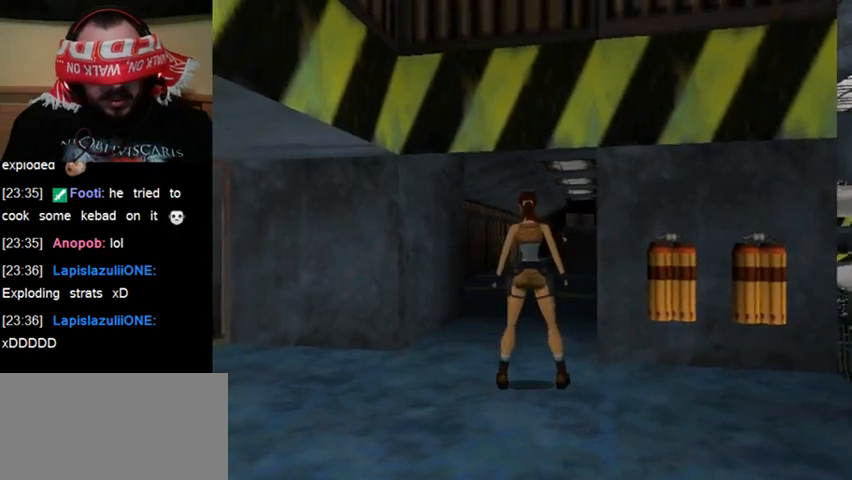
{"keys": [], "events": []}
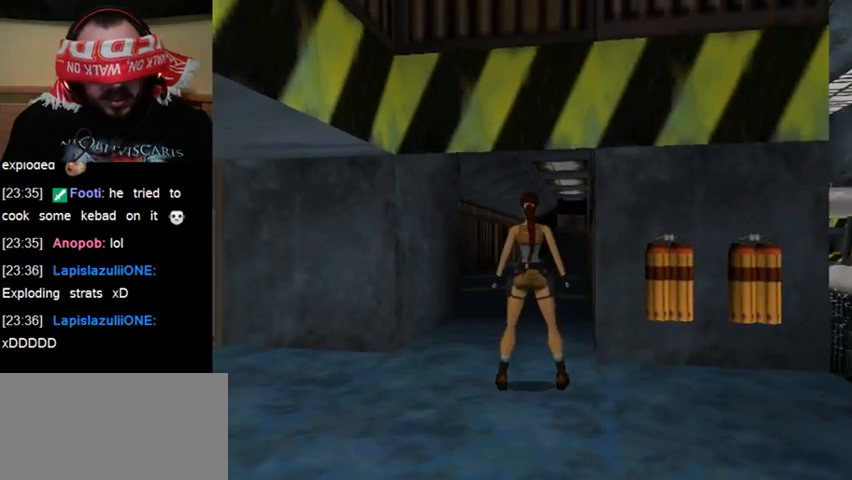
{"keys": [], "events": []}
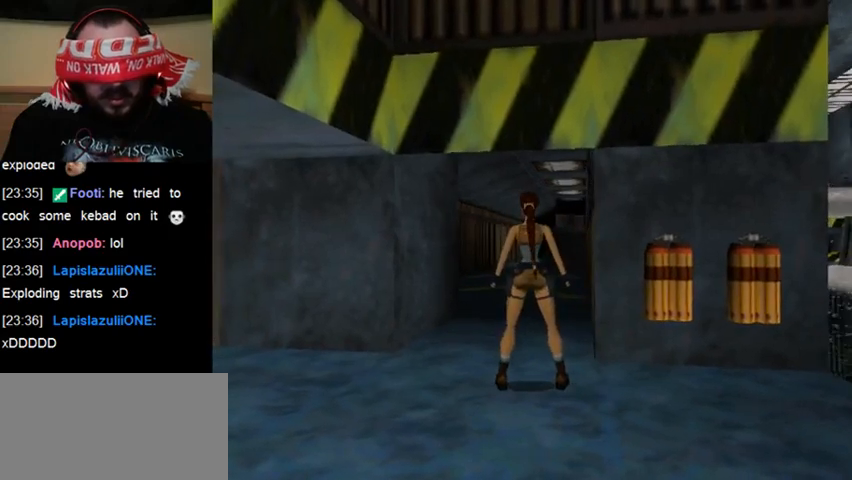
{"keys": ["jump", "up"], "events": [[33, "up", "down"], [400, "jump", "down"]]}
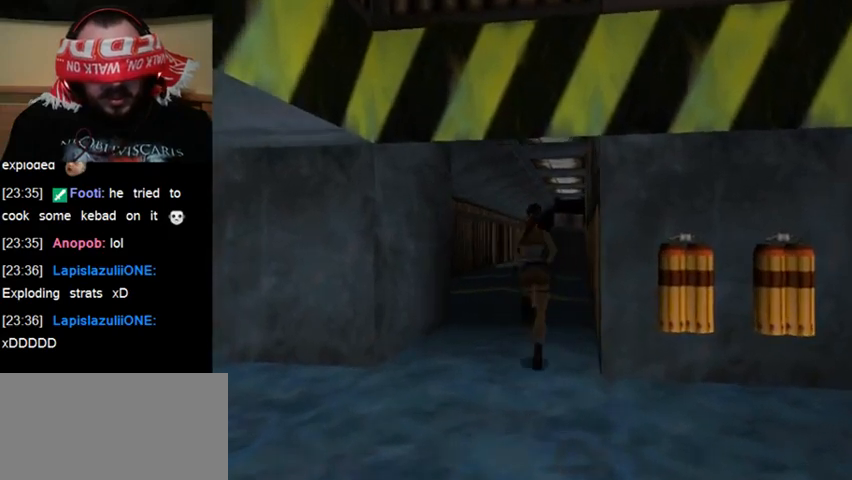
{"keys": ["jump", "up"], "events": []}
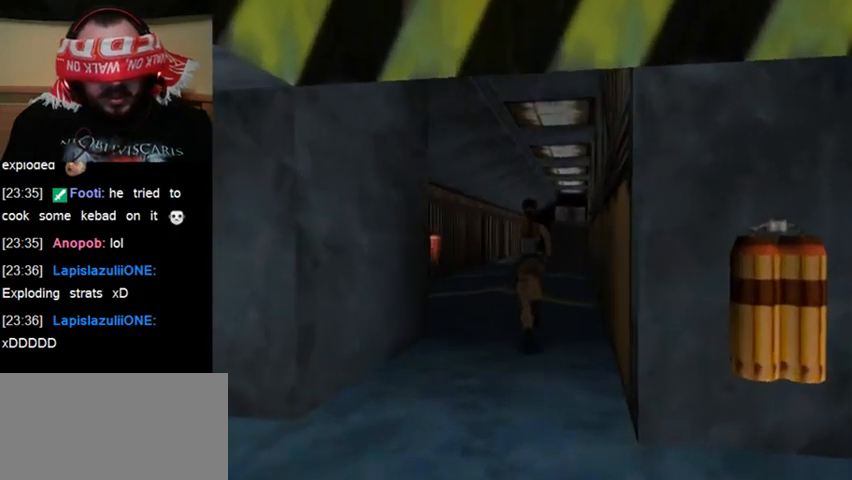
{"keys": ["jump", "up"], "events": []}